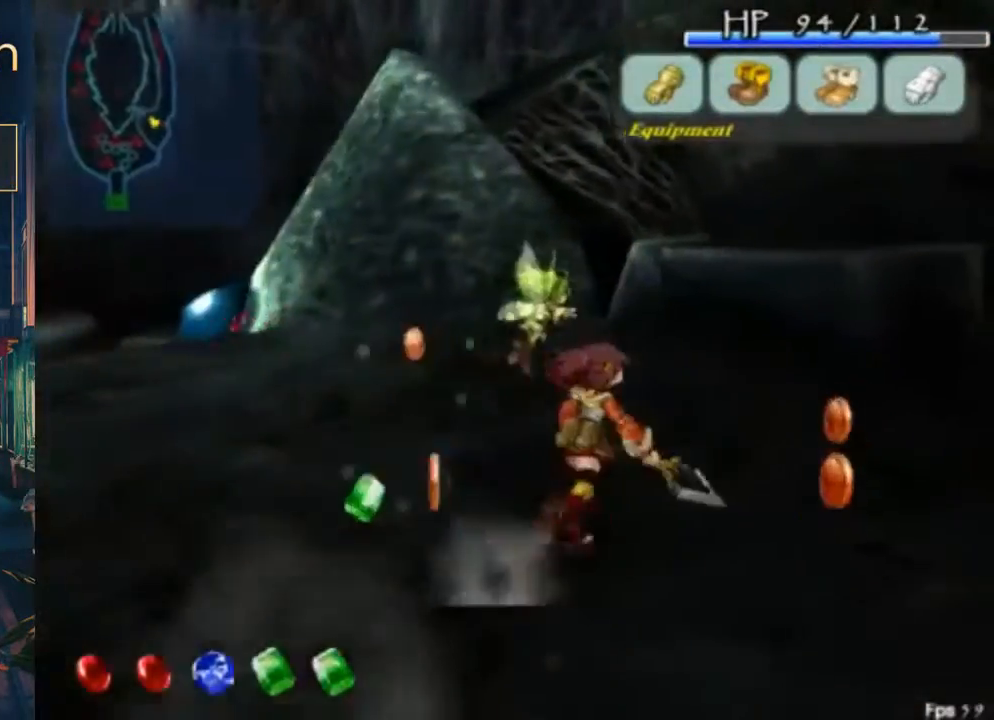
Gameplay with a controller (Xbox layout); each line is a JSON object with the inputs held at the frame after it. "button_events" lists button changes between this image and that frame as [ms after this image, input, new state], when the widget could be followed in between (sticks are given only as held states). Not read: L3 R3.
{"buttons": [], "left_stick": "center", "right_stick": "center", "button_events": [[133, "DPAD_UP", "up"], [300, "DPAD_RIGHT", "up"]]}
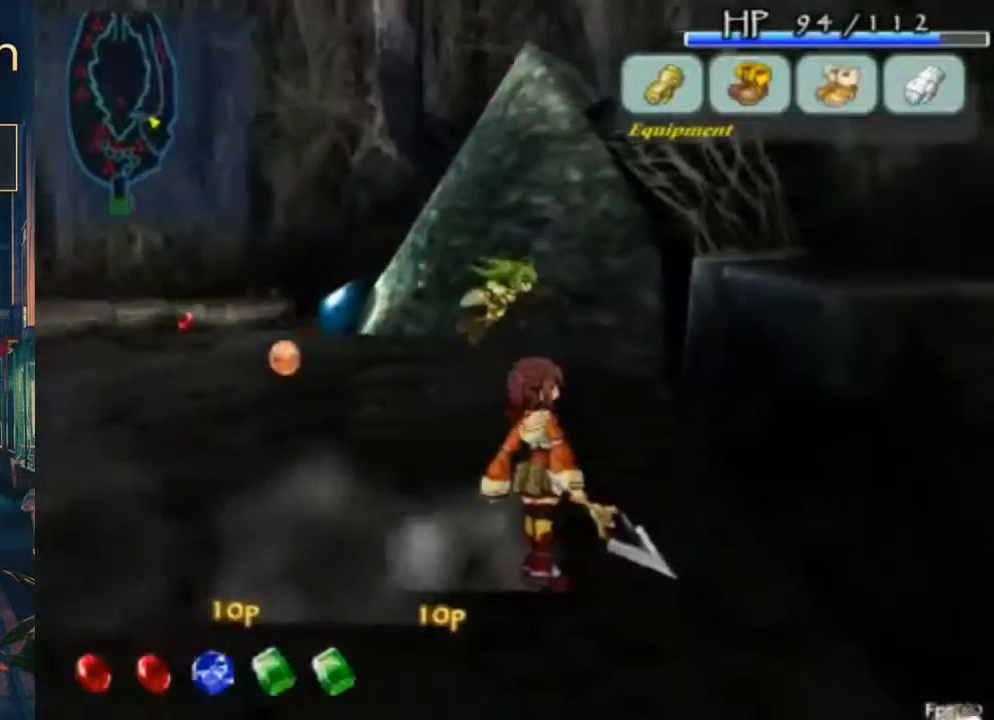
{"buttons": ["DPAD_UP"], "left_stick": "center", "right_stick": "center", "button_events": [[333, "DPAD_UP", "down"]]}
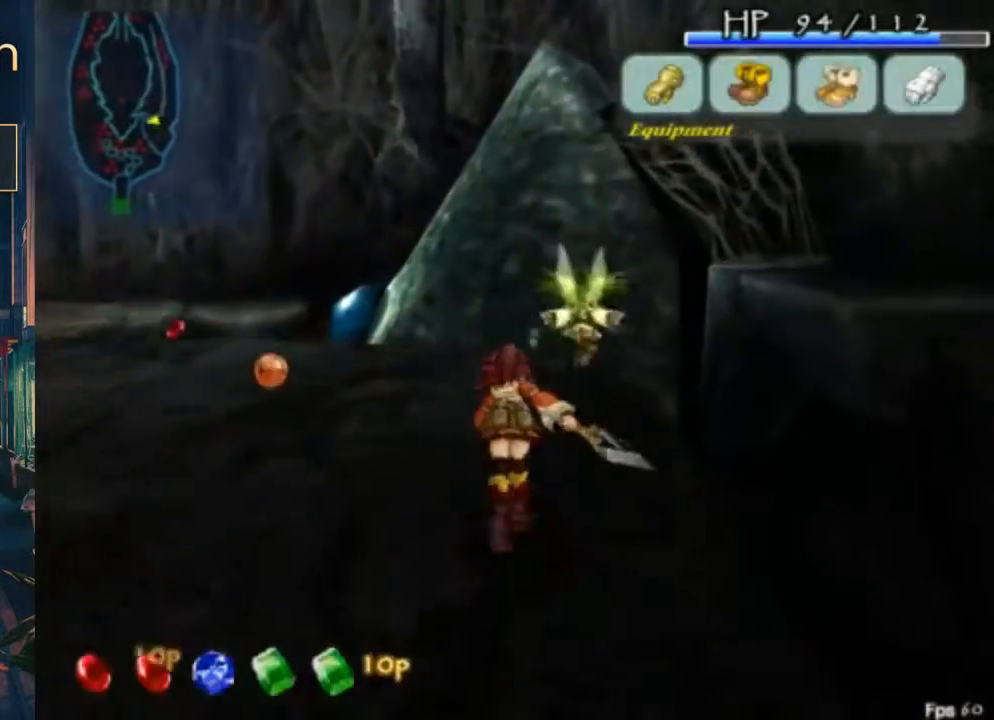
{"buttons": ["A", "DPAD_UP", "DPAD_RIGHT"], "left_stick": "center", "right_stick": "center", "button_events": [[300, "DPAD_RIGHT", "down"], [400, "A", "down"]]}
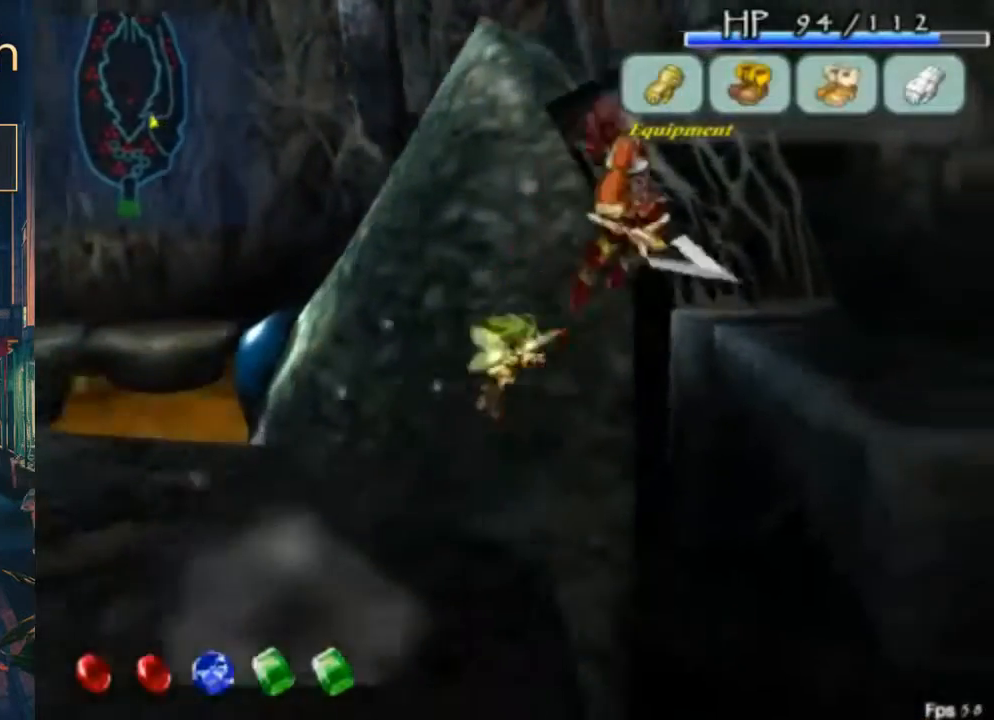
{"buttons": ["DPAD_UP"], "left_stick": "center", "right_stick": "center", "button_events": [[100, "A", "up"], [200, "DPAD_RIGHT", "up"], [400, "A", "down"], [400, "B", "down"], [467, "A", "up"], [500, "B", "up"]]}
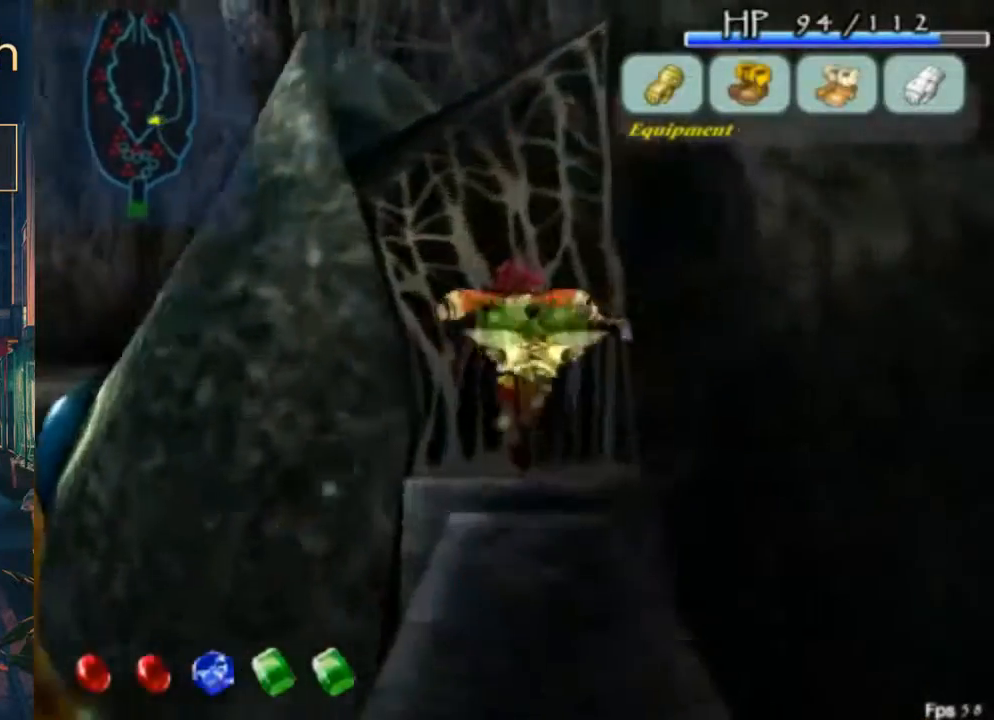
{"buttons": ["DPAD_UP"], "left_stick": "center", "right_stick": "center", "button_events": []}
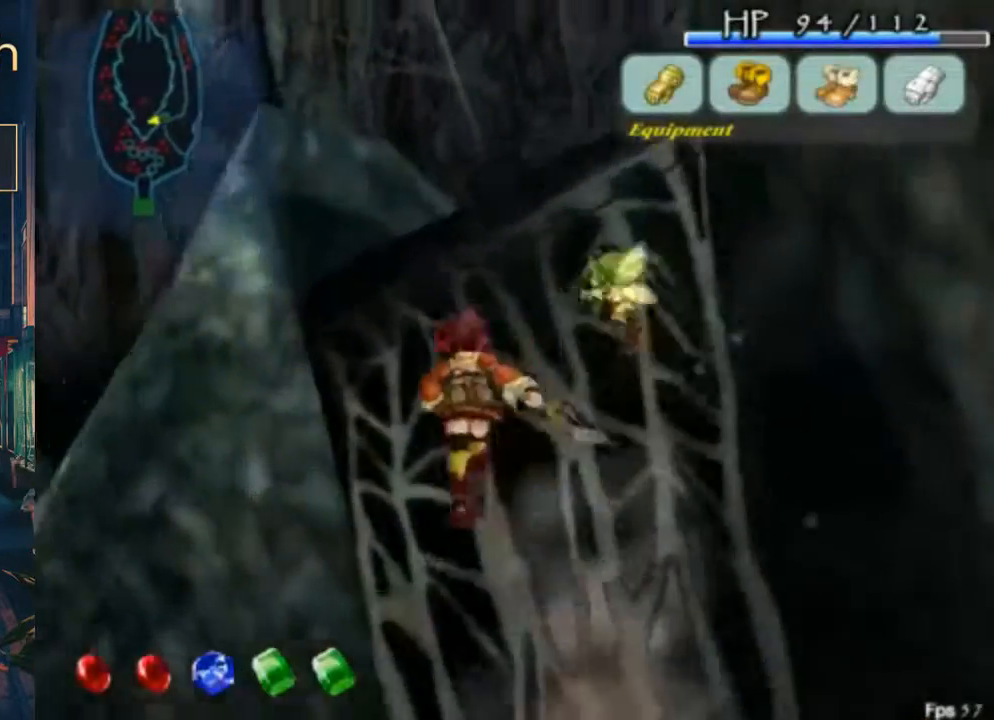
{"buttons": [], "left_stick": "center", "right_stick": "center", "button_events": [[167, "DPAD_UP", "up"]]}
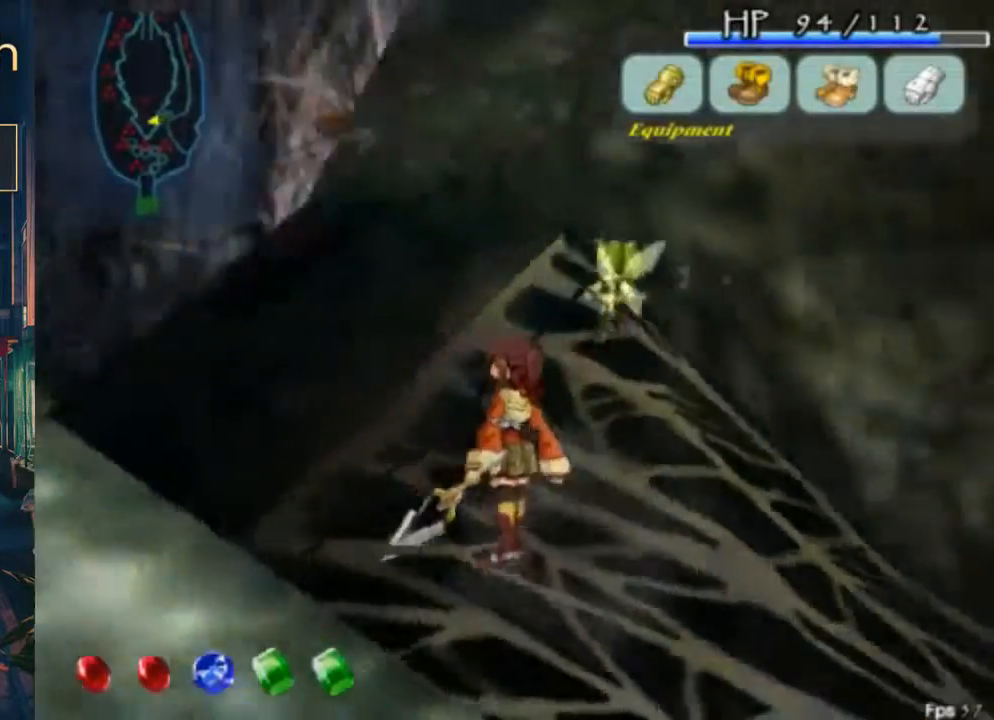
{"buttons": ["DPAD_LEFT"], "left_stick": "center", "right_stick": "center", "button_events": [[500, "DPAD_LEFT", "down"]]}
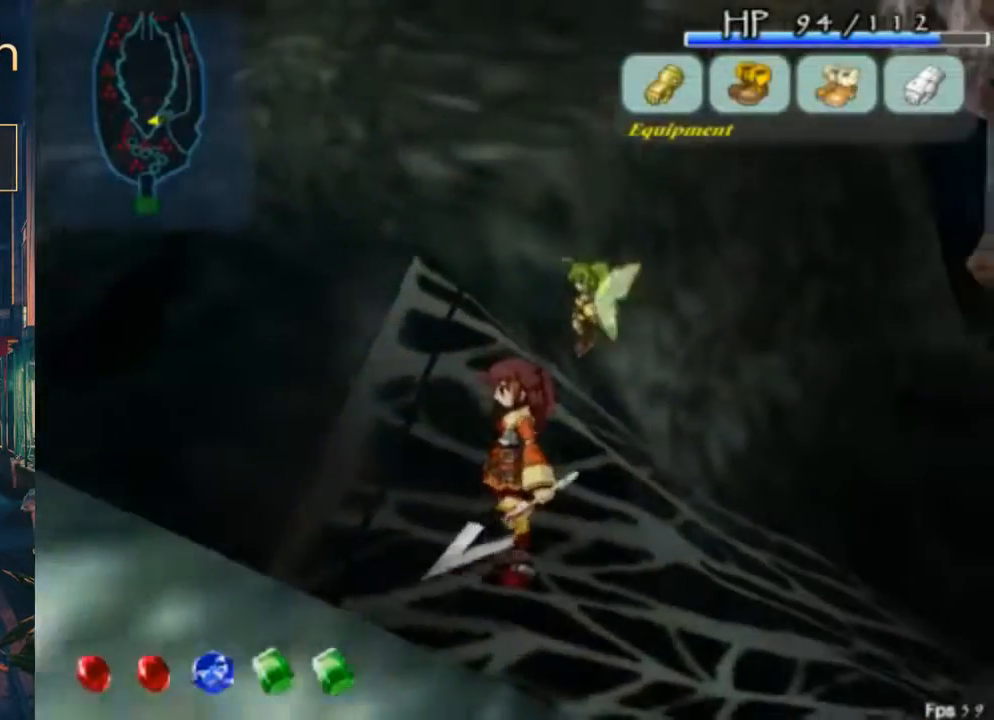
{"buttons": [], "left_stick": "center", "right_stick": "center", "button_events": [[133, "DPAD_LEFT", "up"], [333, "DPAD_LEFT", "down"], [433, "DPAD_LEFT", "up"]]}
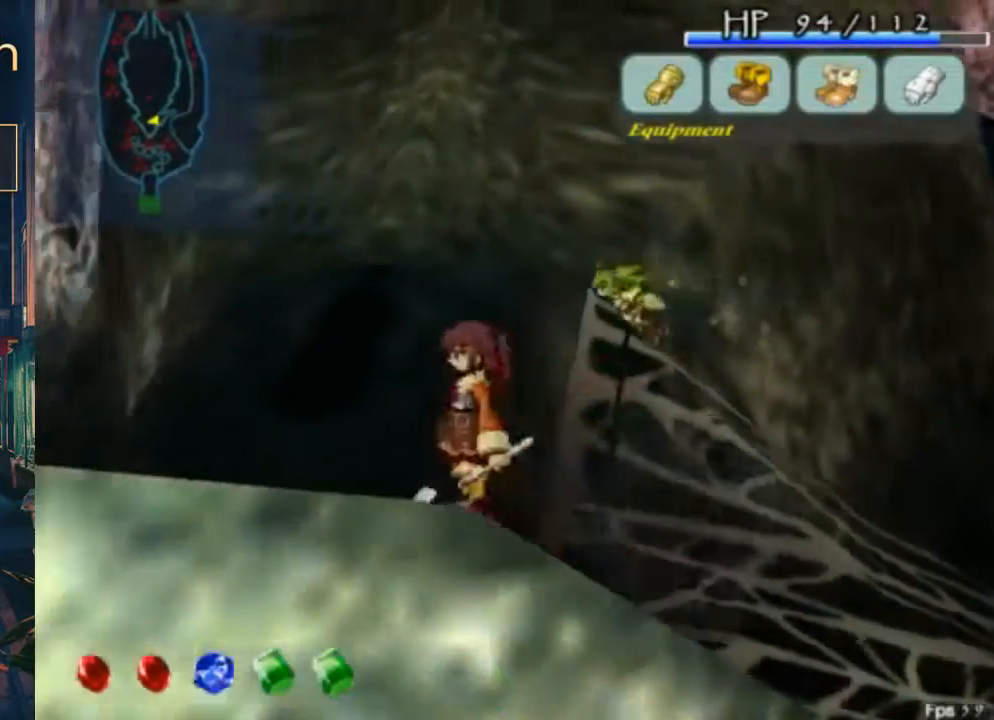
{"buttons": ["DPAD_UP"], "left_stick": "center", "right_stick": "center", "button_events": [[200, "DPAD_UP", "down"]]}
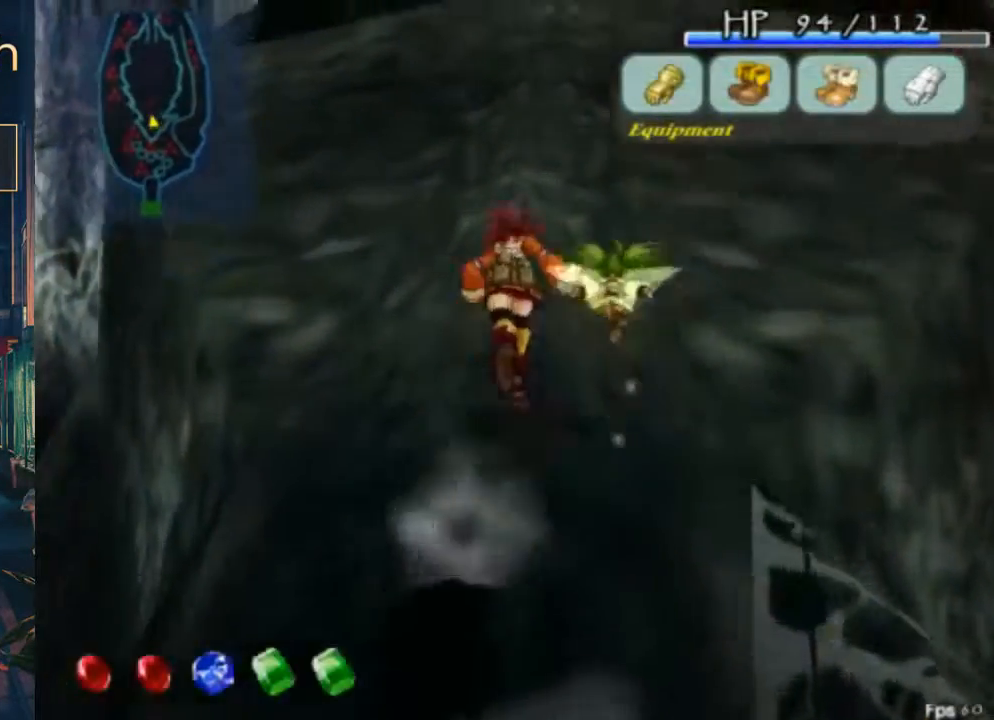
{"buttons": [], "left_stick": "center", "right_stick": "center", "button_events": [[133, "Y", "down"], [167, "DPAD_UP", "up"], [267, "Y", "up"]]}
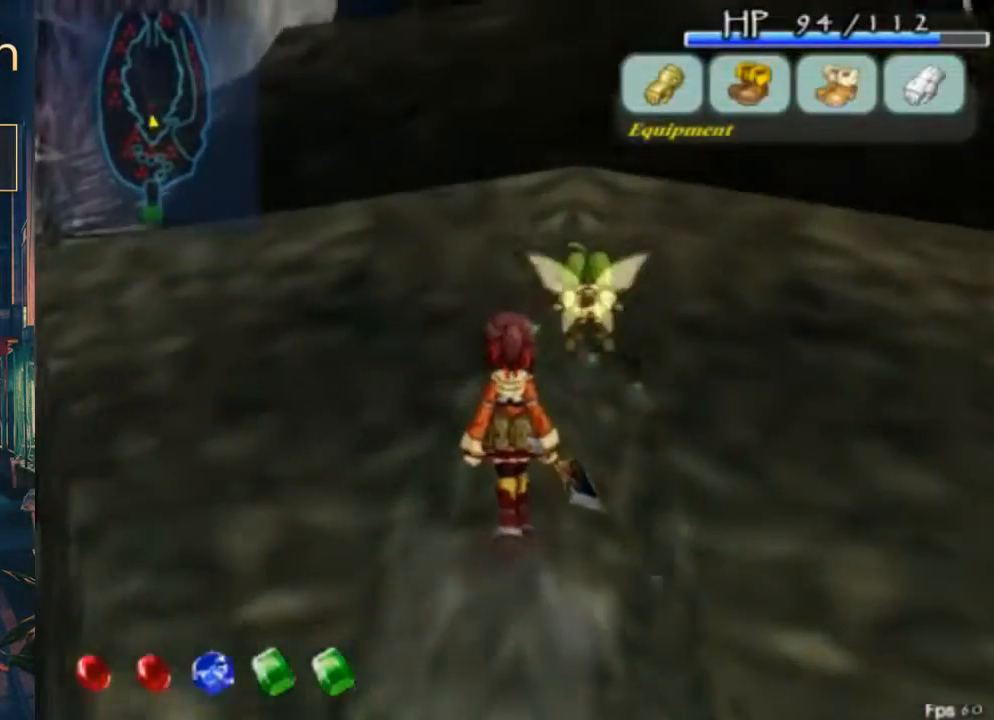
{"buttons": [], "left_stick": "center", "right_stick": "center", "button_events": [[300, "Y", "down"], [433, "Y", "up"]]}
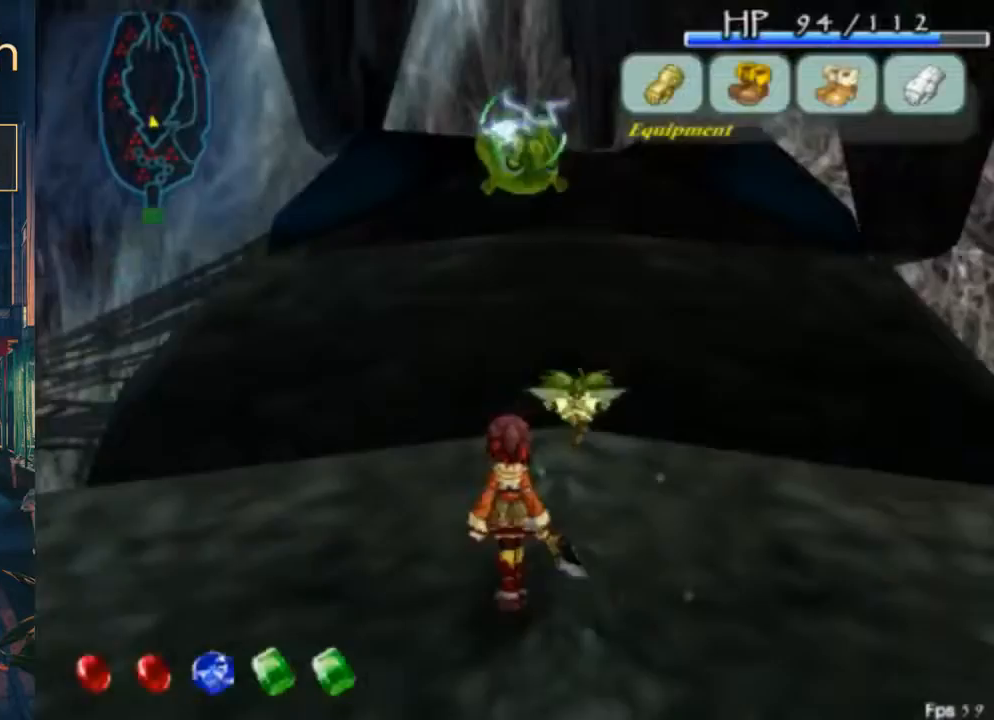
{"buttons": [], "left_stick": "center", "right_stick": "center", "button_events": [[100, "DPAD_DOWN", "down"], [233, "DPAD_DOWN", "up"], [233, "X", "down"], [367, "X", "up"]]}
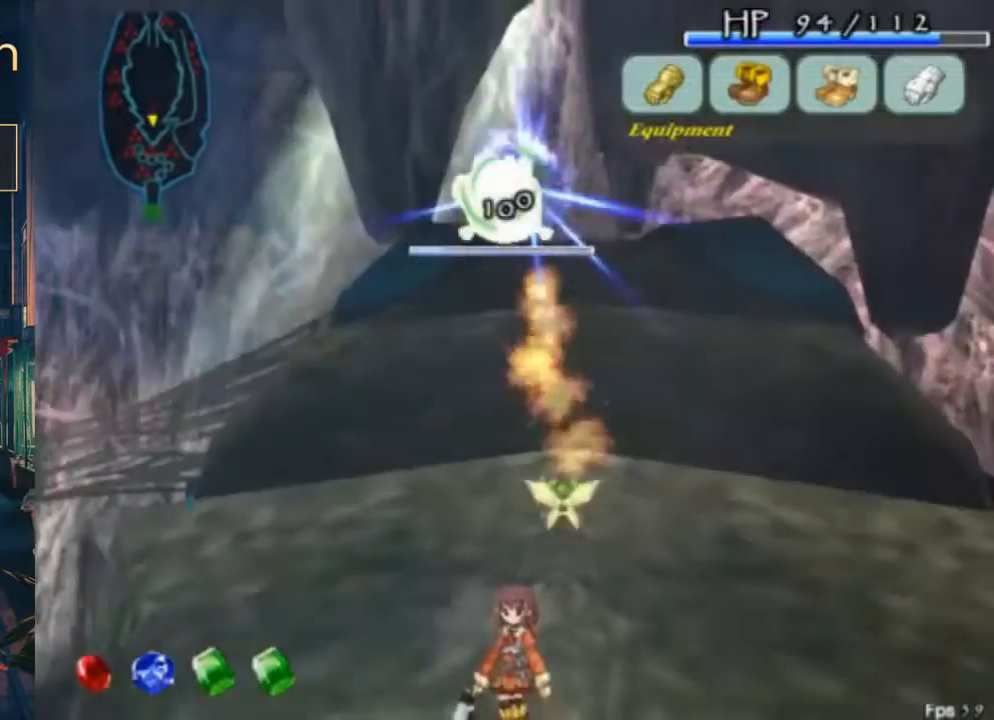
{"buttons": ["X"], "left_stick": "center", "right_stick": "center", "button_events": [[267, "DPAD_DOWN", "down"], [367, "X", "down"], [433, "DPAD_DOWN", "up"]]}
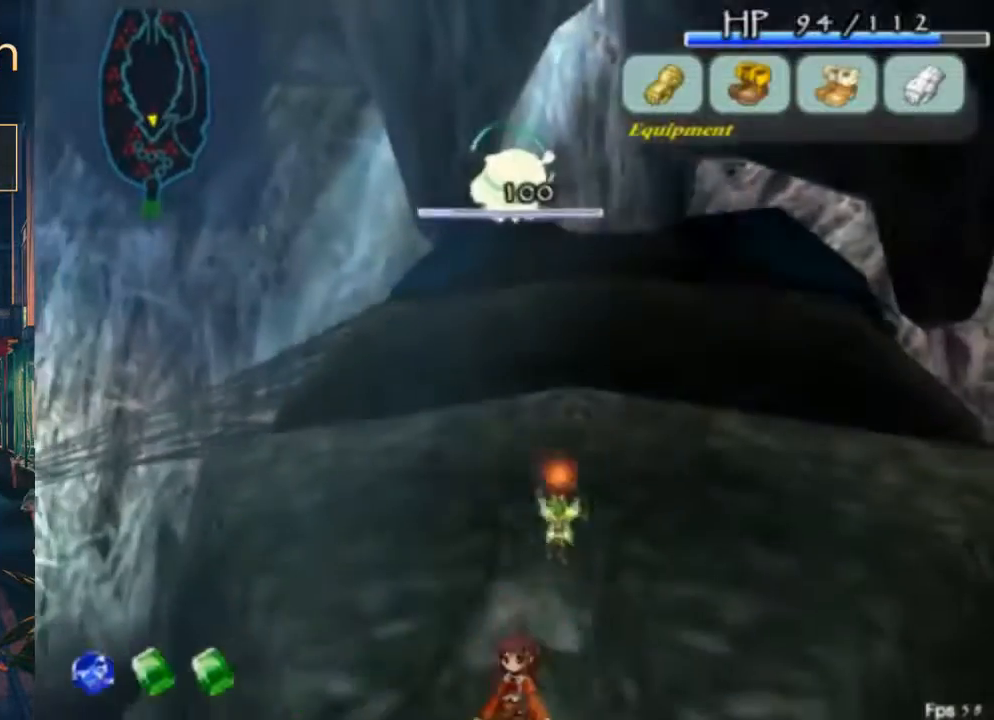
{"buttons": [], "left_stick": "center", "right_stick": "center", "button_events": [[33, "X", "up"], [233, "DPAD_DOWN", "down"], [400, "DPAD_DOWN", "up"]]}
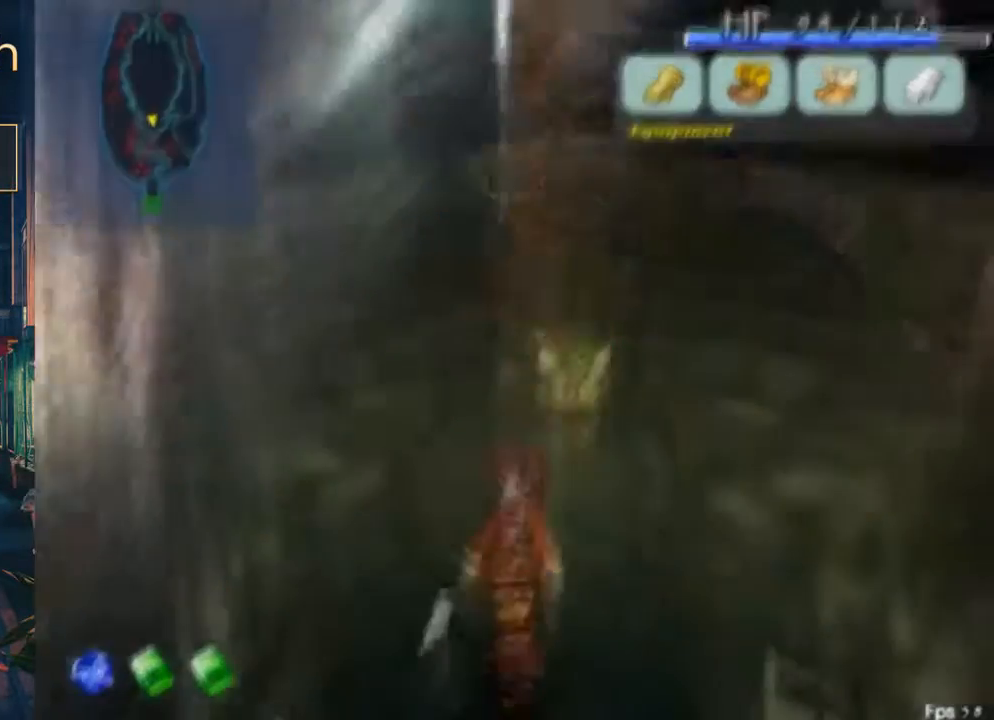
{"buttons": ["DPAD_UP"], "left_stick": "center", "right_stick": "center", "button_events": [[300, "DPAD_UP", "down"]]}
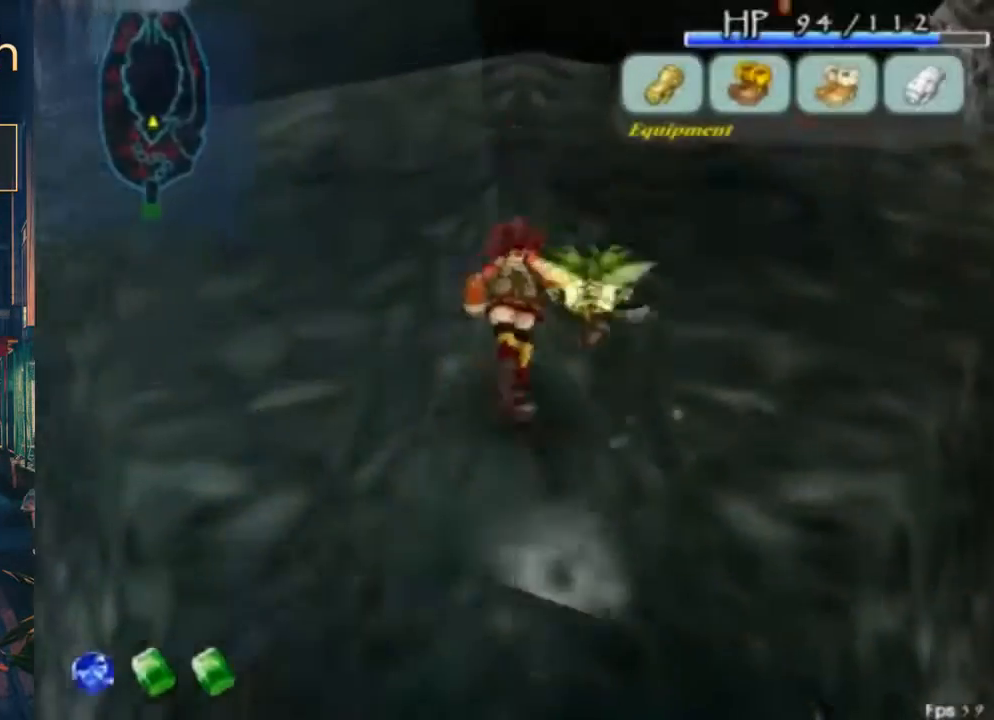
{"buttons": ["DPAD_UP"], "left_stick": "center", "right_stick": "center", "button_events": [[300, "A", "down"], [467, "A", "up"]]}
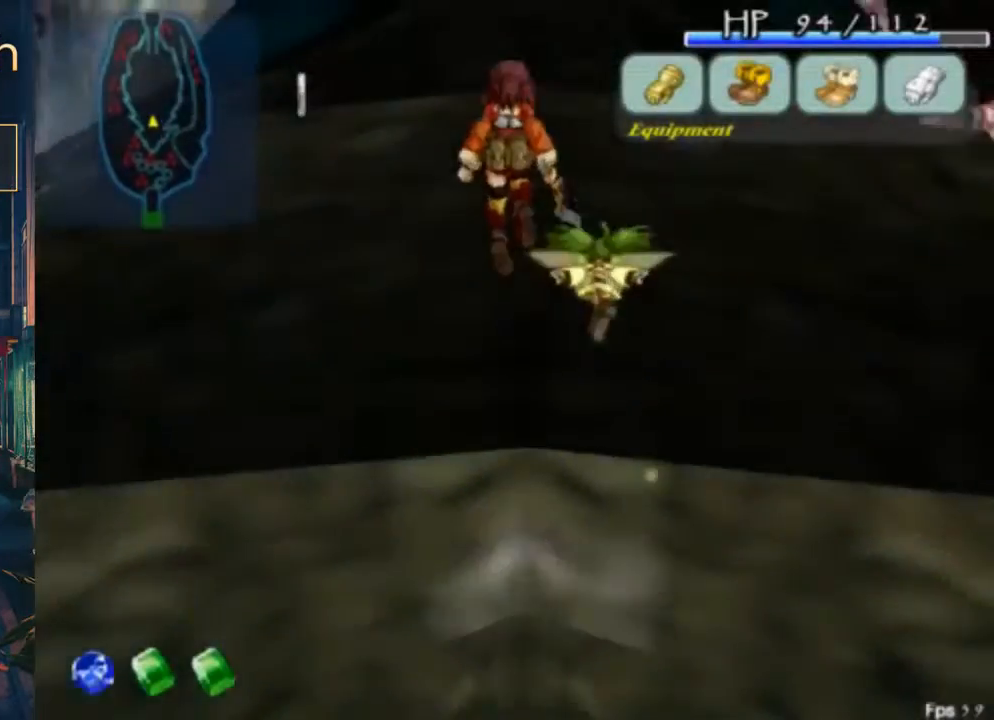
{"buttons": ["A", "DPAD_UP"], "left_stick": "center", "right_stick": "center", "button_events": [[333, "DPAD_RIGHT", "down"], [400, "A", "down"], [433, "DPAD_RIGHT", "up"]]}
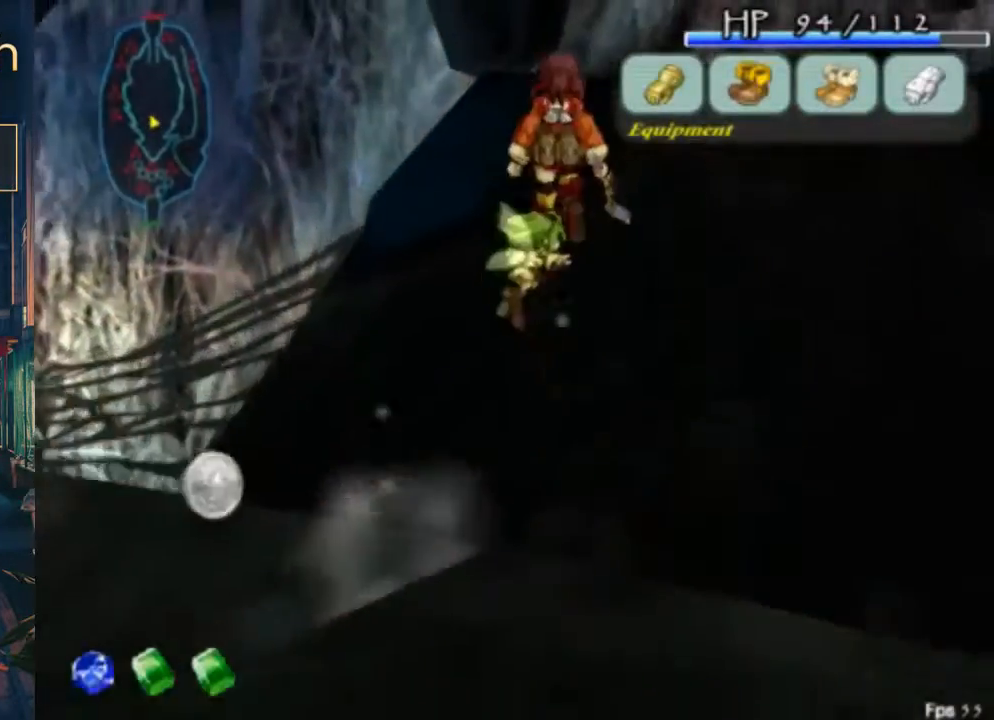
{"buttons": ["DPAD_UP"], "left_stick": "center", "right_stick": "center", "button_events": [[33, "A", "up"]]}
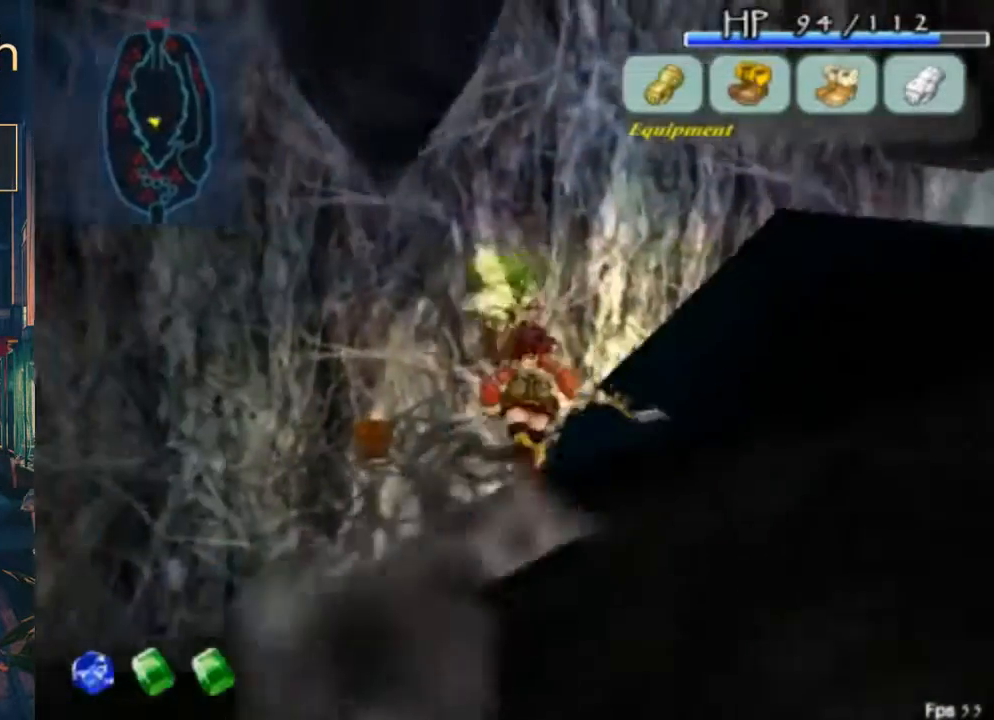
{"buttons": ["DPAD_UP"], "left_stick": "center", "right_stick": "center", "button_events": []}
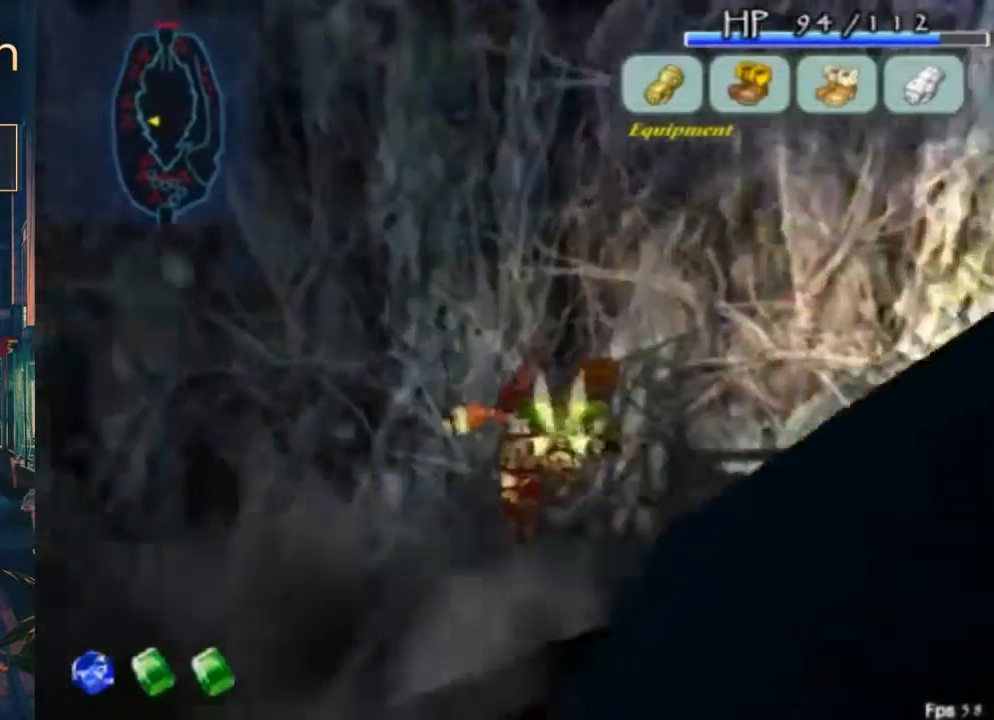
{"buttons": ["A", "B", "DPAD_UP"], "left_stick": "center", "right_stick": "center", "button_events": [[167, "DPAD_RIGHT", "down"], [267, "DPAD_RIGHT", "up"], [400, "B", "down"], [433, "A", "down"]]}
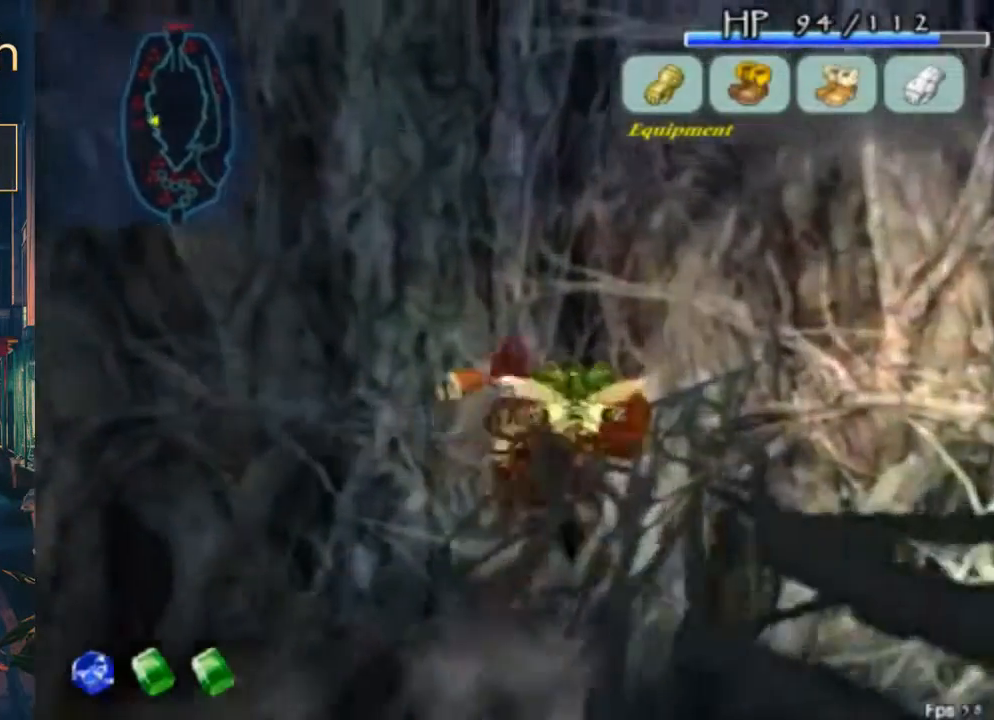
{"buttons": ["DPAD_UP", "DPAD_RIGHT"], "left_stick": "center", "right_stick": "center", "button_events": [[67, "A", "up"], [67, "B", "up"], [433, "DPAD_RIGHT", "down"]]}
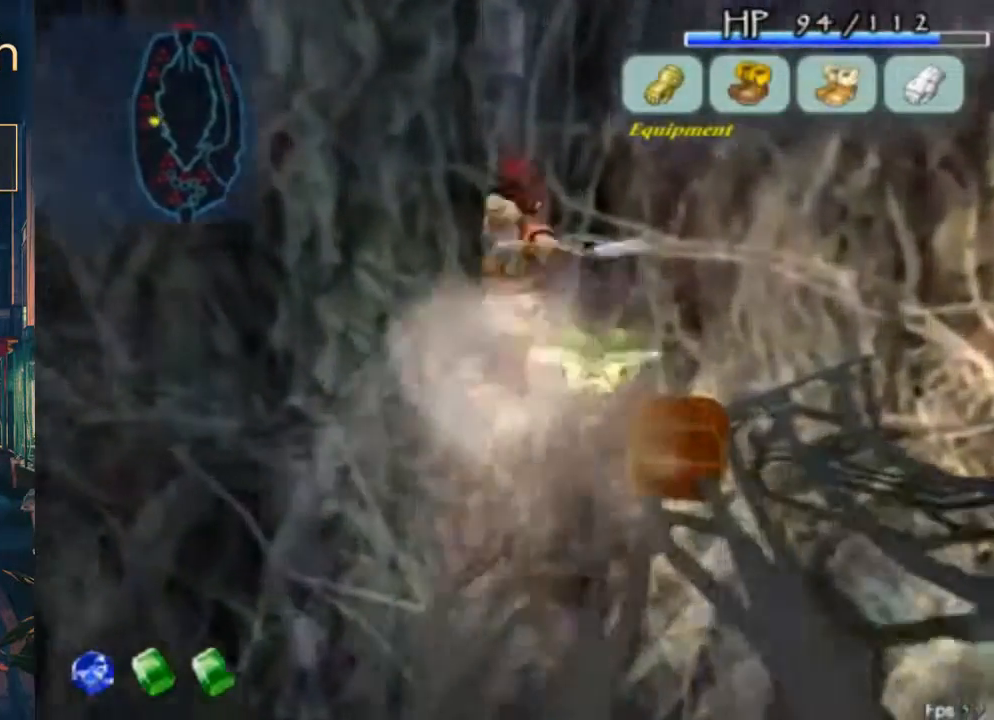
{"buttons": ["DPAD_UP"], "left_stick": "center", "right_stick": "center", "button_events": [[200, "B", "down"], [333, "DPAD_RIGHT", "up"], [367, "B", "up"]]}
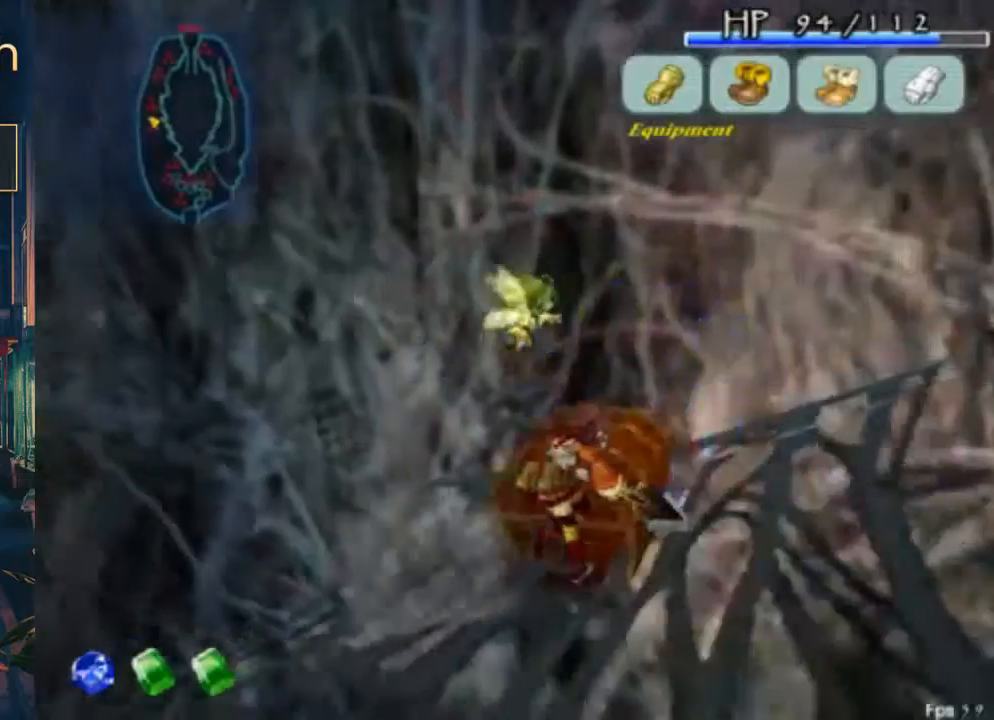
{"buttons": ["DPAD_LEFT"], "left_stick": "center", "right_stick": "center", "button_events": [[133, "DPAD_UP", "up"], [300, "DPAD_LEFT", "down"]]}
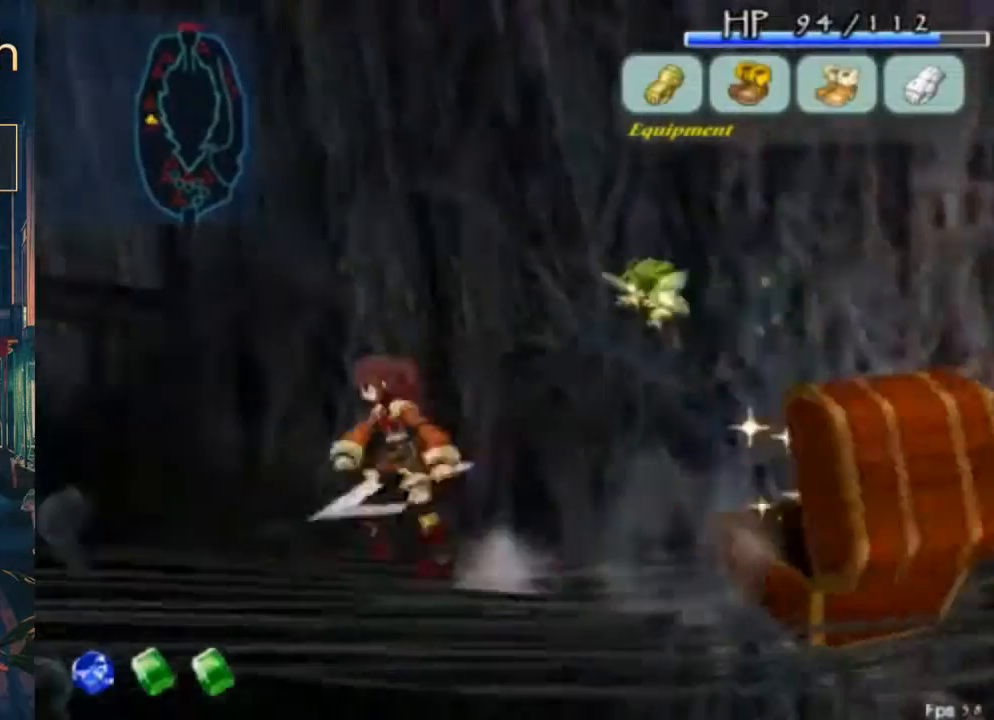
{"buttons": ["DPAD_UP"], "left_stick": "center", "right_stick": "center", "button_events": [[133, "A", "down"], [167, "DPAD_LEFT", "up"], [167, "DPAD_UP", "down"], [300, "A", "up"]]}
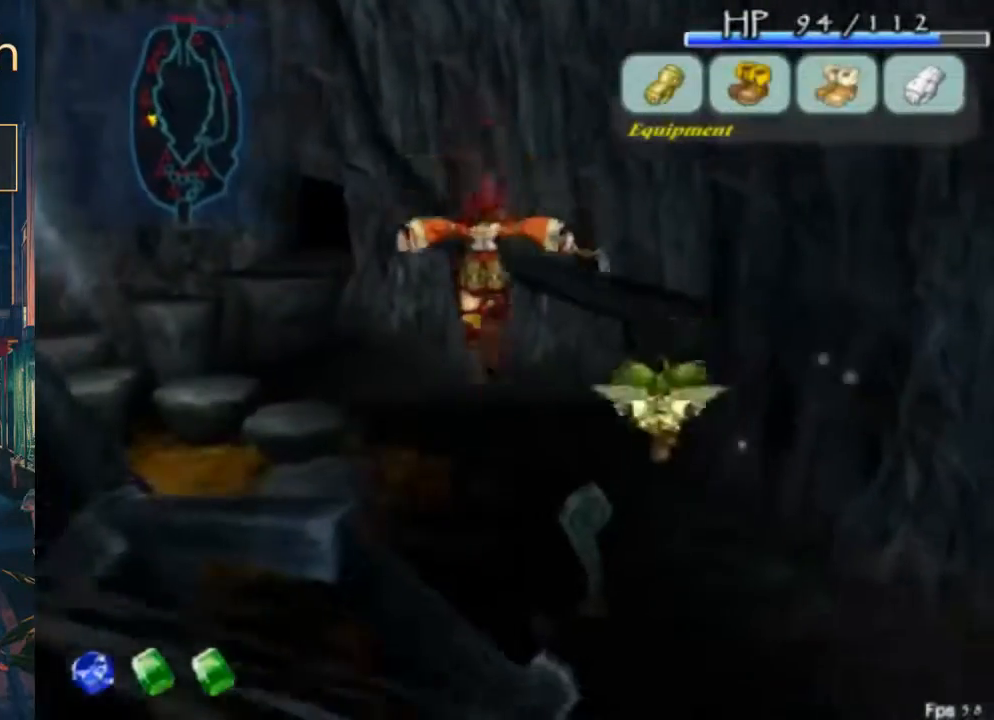
{"buttons": ["DPAD_UP"], "left_stick": "center", "right_stick": "center", "button_events": [[33, "DPAD_LEFT", "down"], [167, "DPAD_LEFT", "up"], [267, "A", "down"], [267, "B", "down"], [367, "B", "up"], [400, "A", "up"]]}
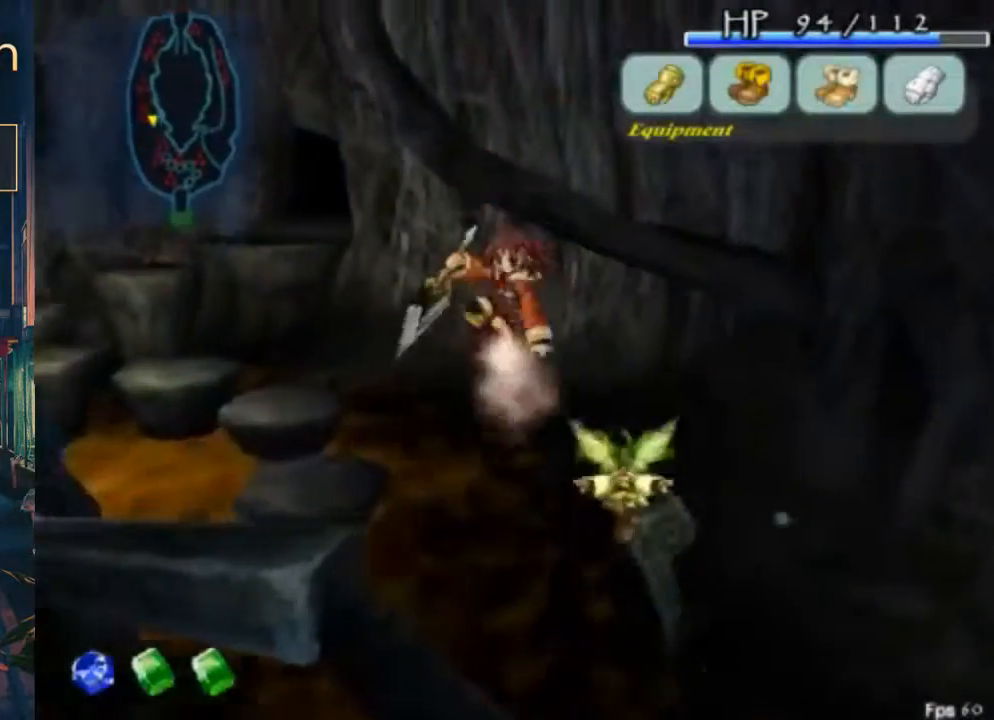
{"buttons": ["DPAD_UP"], "left_stick": "center", "right_stick": "center", "button_events": []}